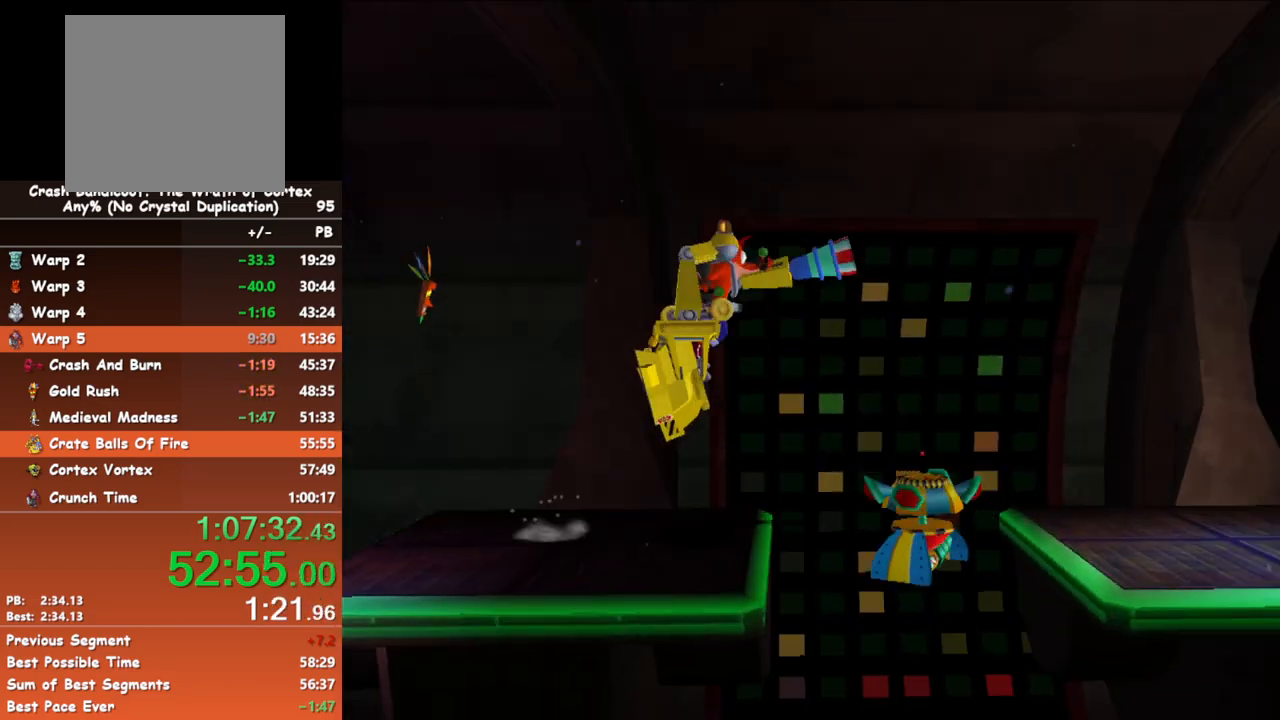
Gameplay with a controller (Xbox layout); each line is a JSON object with the inputs held at the frame after it. "events" lists button and stick changes between this image and that frame as [ms after this image, input, new state], when the widget could be followed in between. Not read: right_stick.
{"buttons": [], "left_stick": "right", "events": [[417, "A", "up"]]}
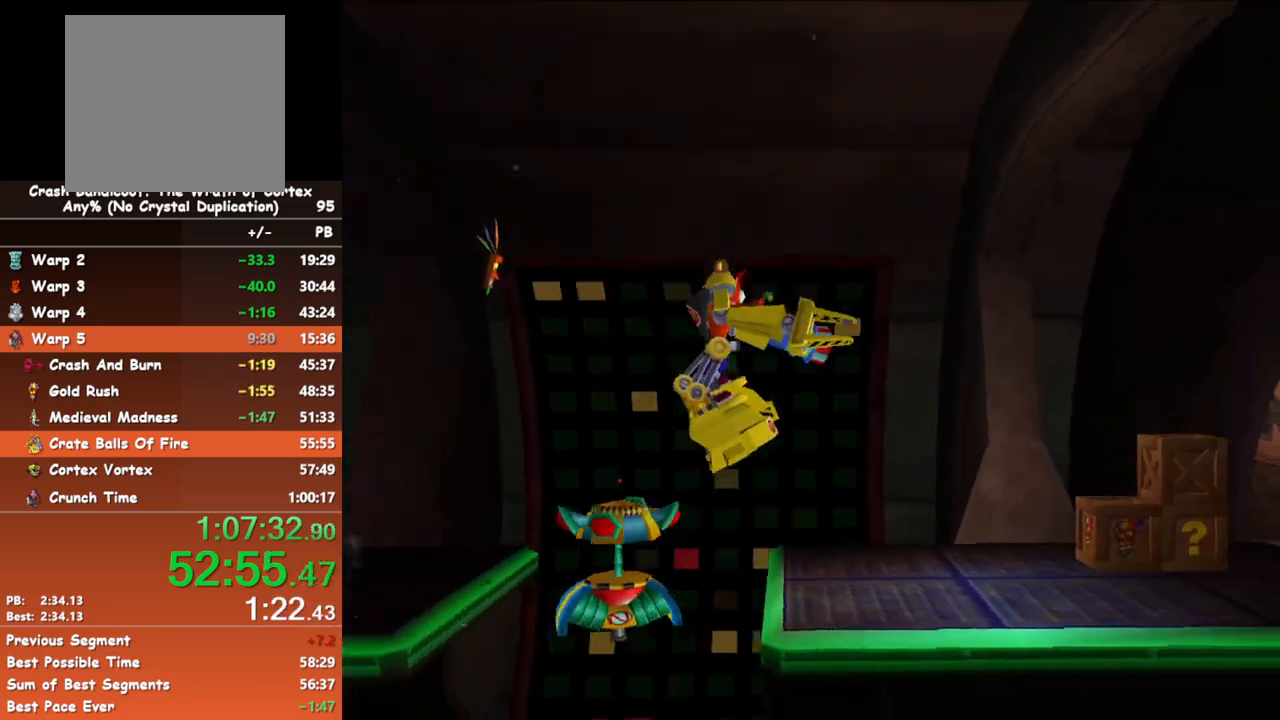
{"buttons": [], "left_stick": "right", "events": []}
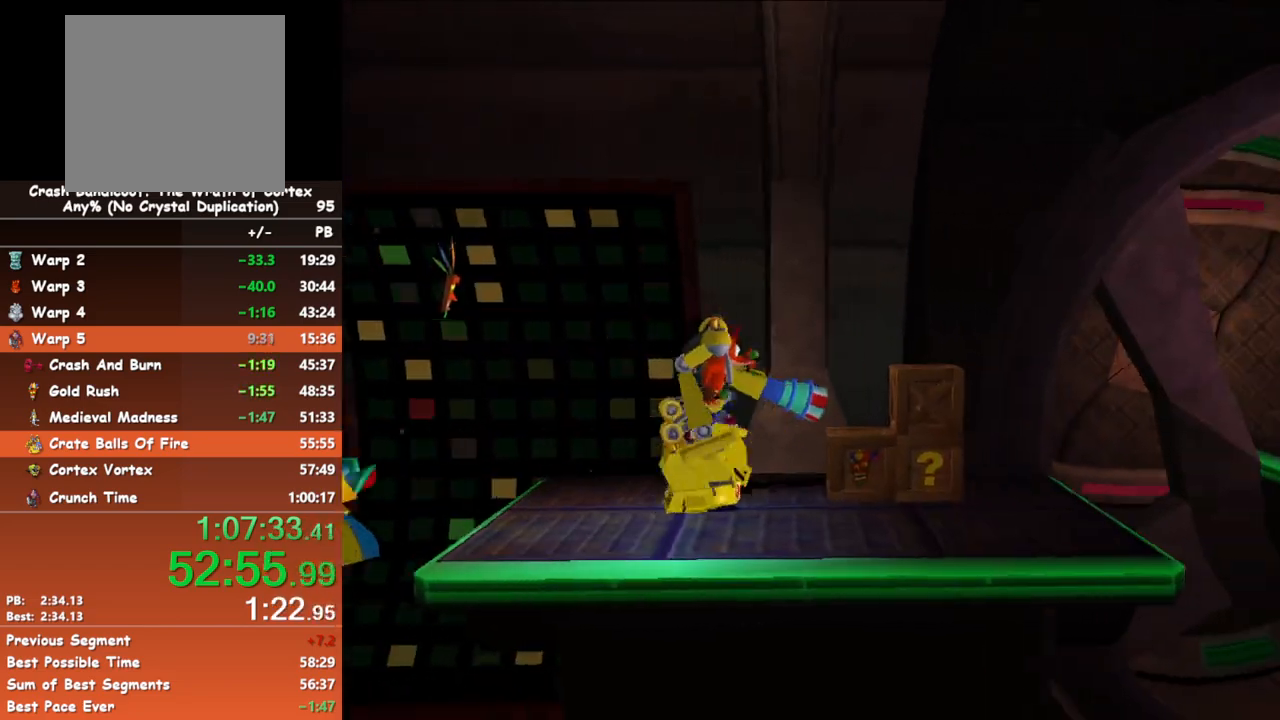
{"buttons": [], "left_stick": "down-right", "events": [[300, "left_stick", "down-right"]]}
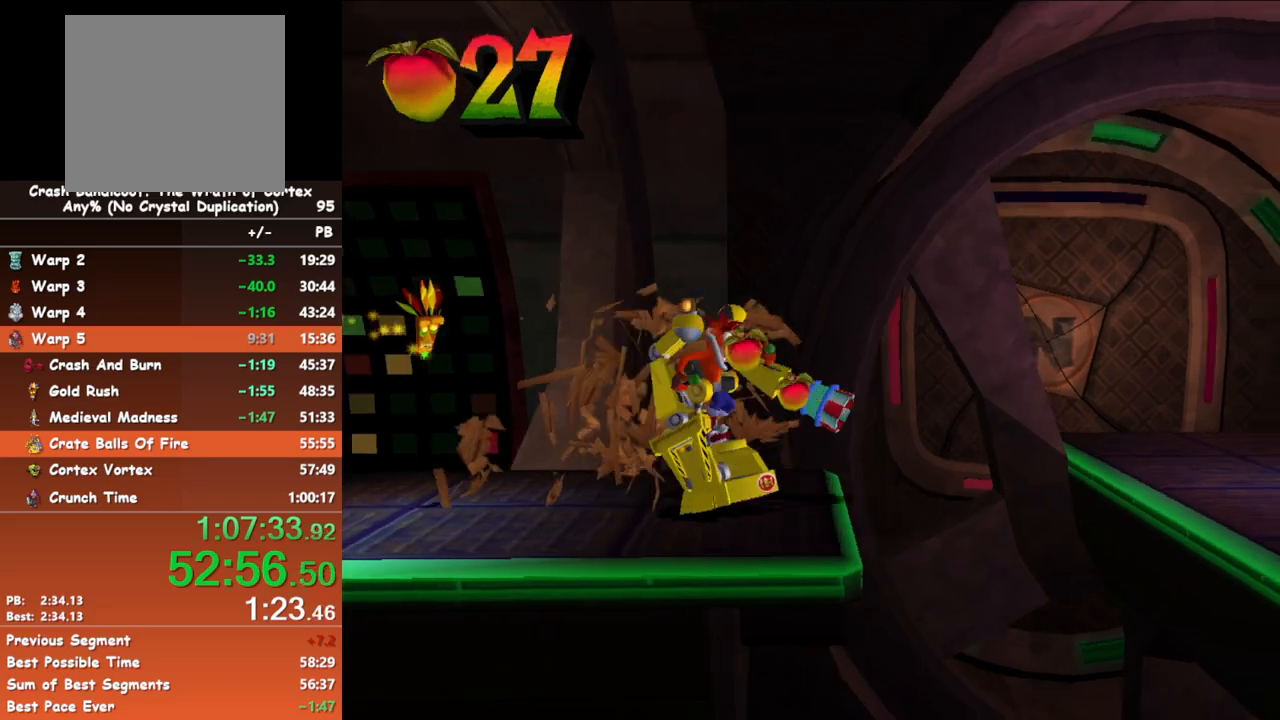
{"buttons": ["A"], "left_stick": "down-right", "events": [[83, "A", "down"]]}
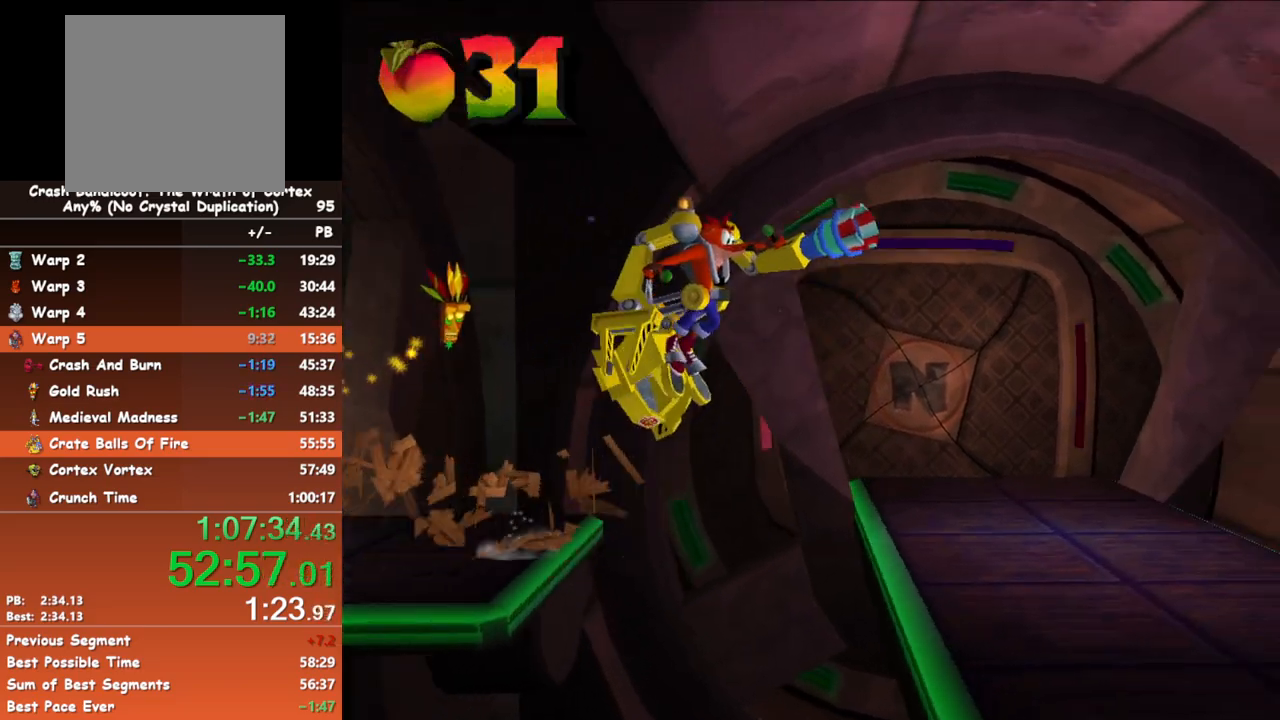
{"buttons": [], "left_stick": "down-right", "events": [[100, "A", "up"]]}
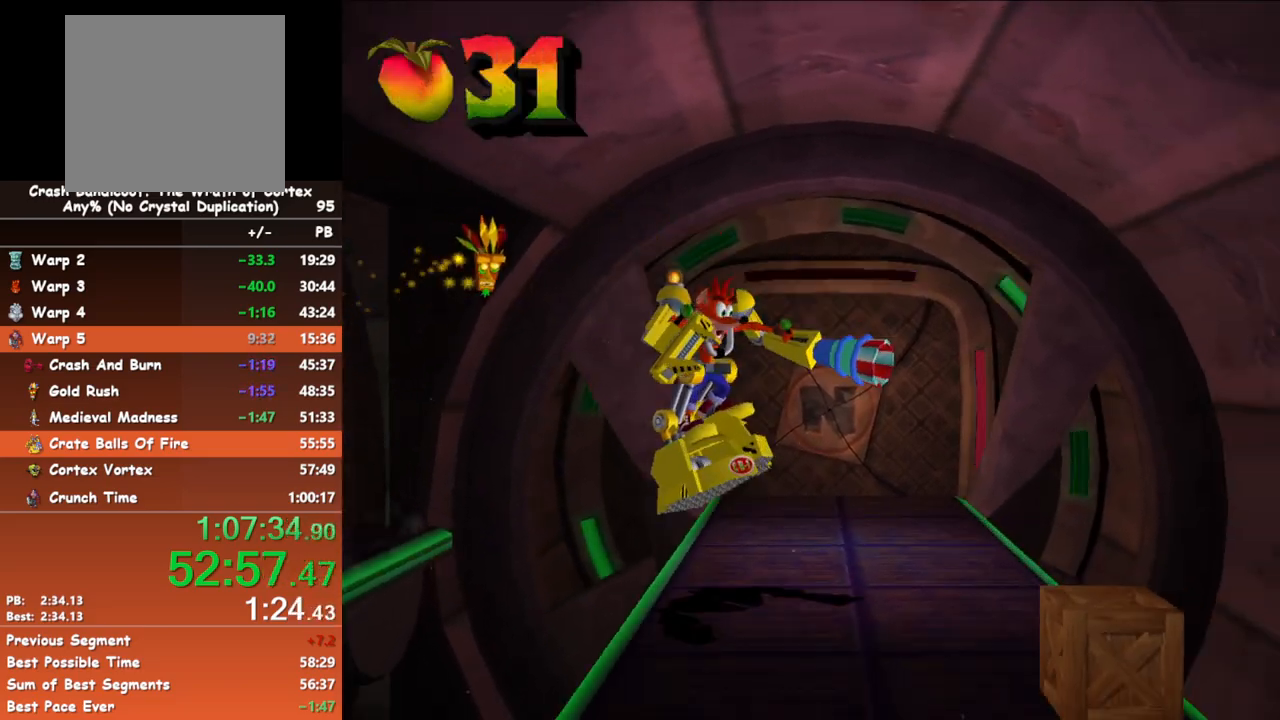
{"buttons": [], "left_stick": "down", "events": [[200, "left_stick", "down"]]}
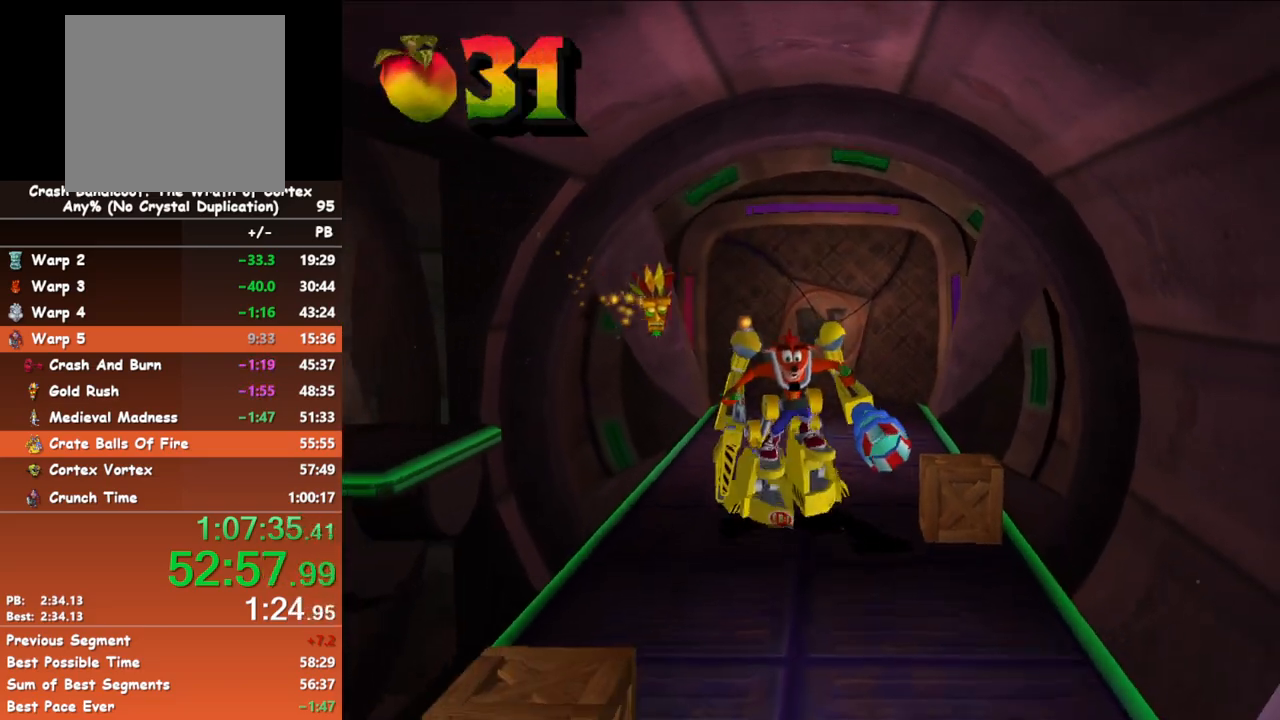
{"buttons": [], "left_stick": "down", "events": []}
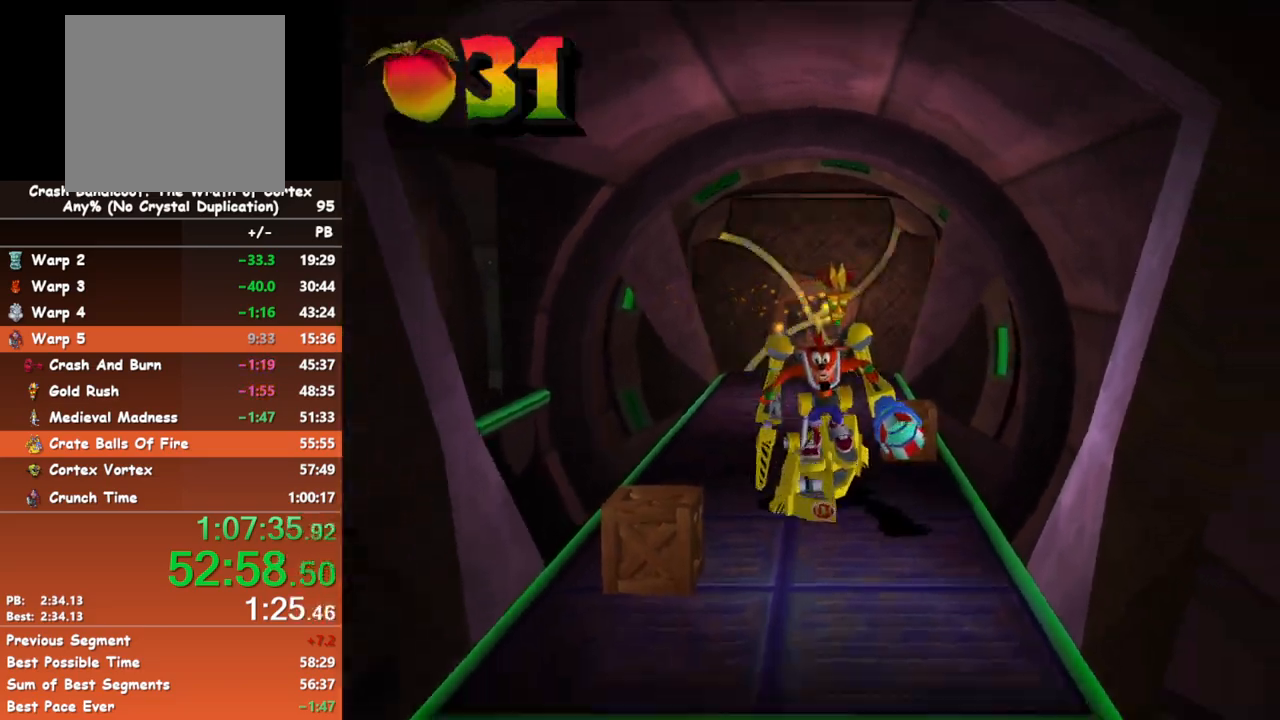
{"buttons": [], "left_stick": "down", "events": []}
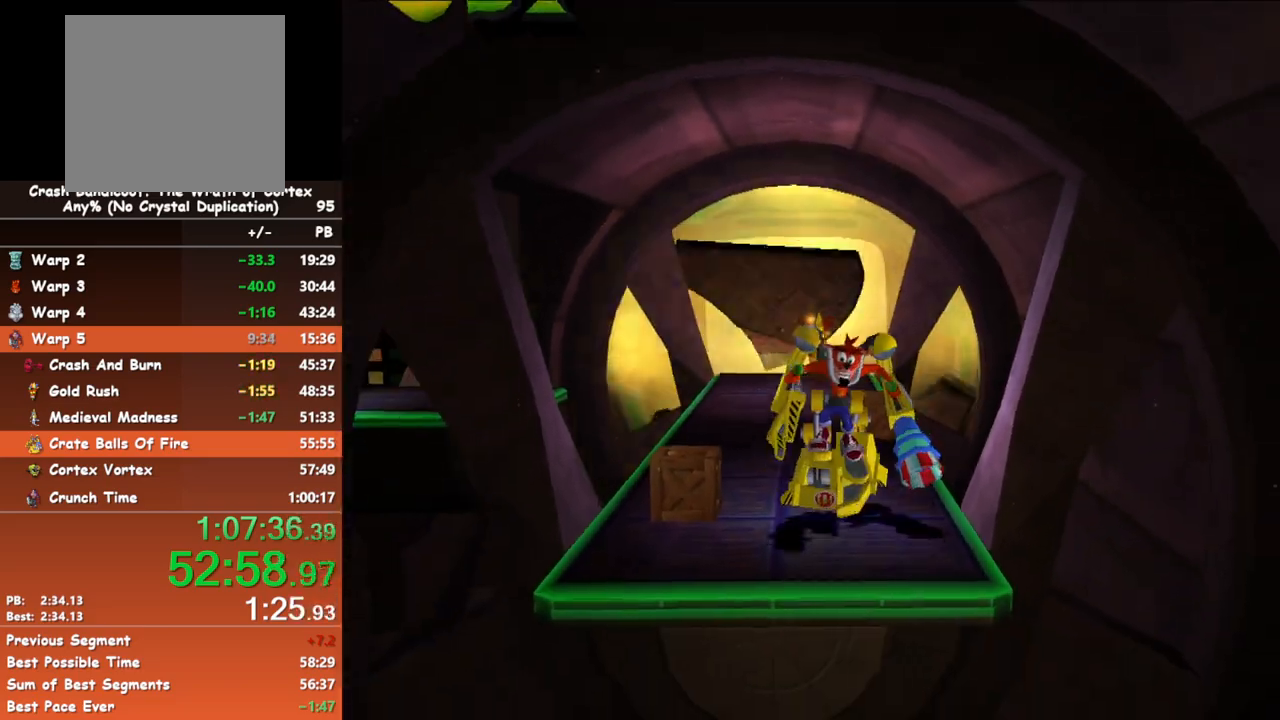
{"buttons": ["A"], "left_stick": "down", "events": [[200, "A", "down"]]}
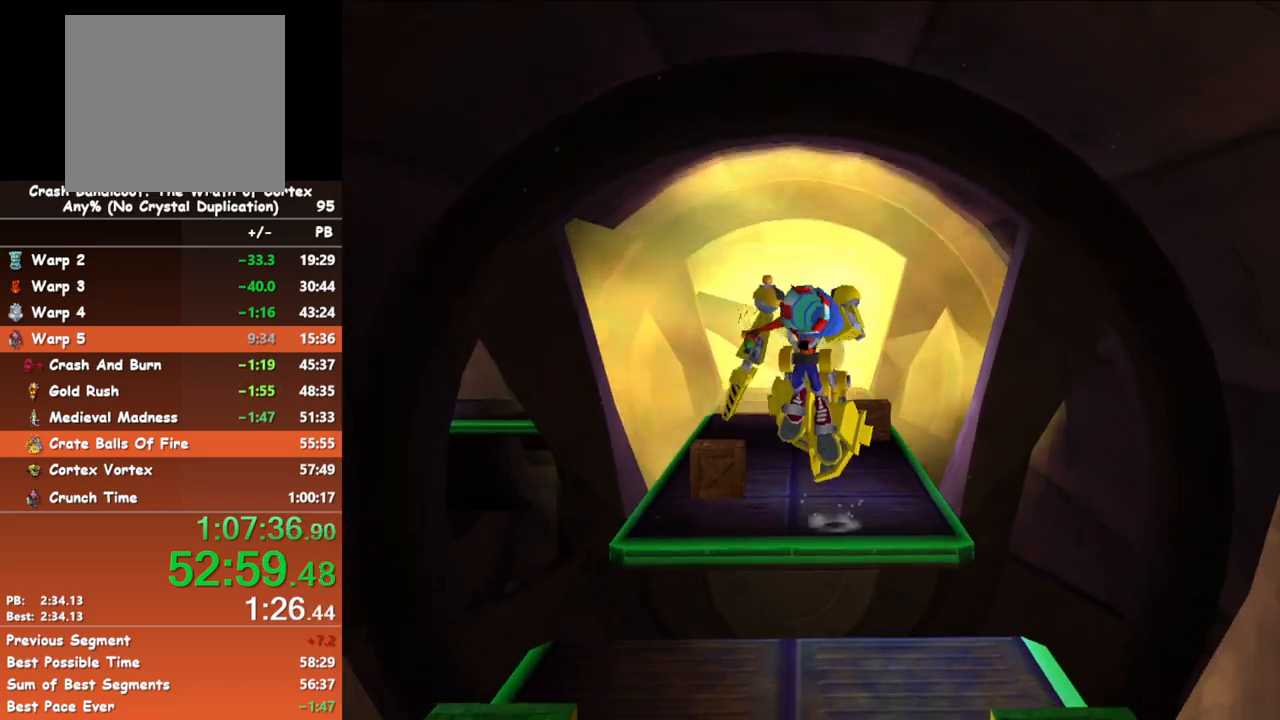
{"buttons": [], "left_stick": "down", "events": [[50, "A", "up"]]}
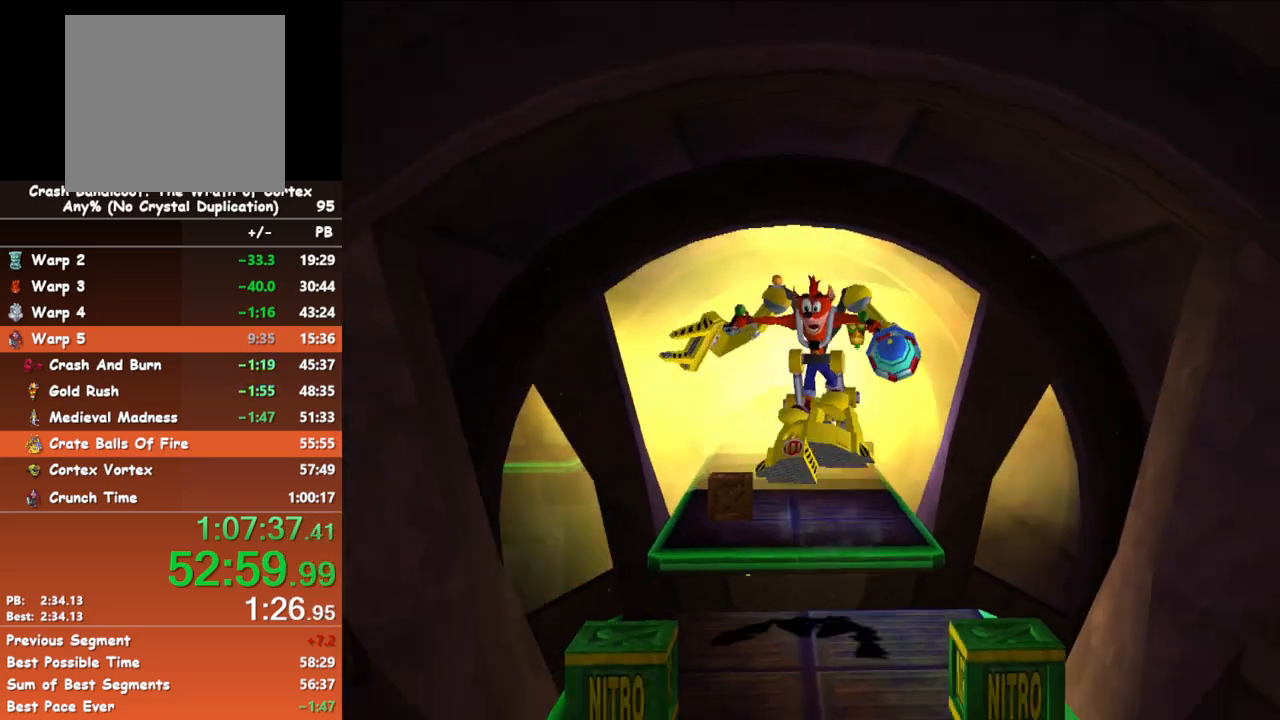
{"buttons": [], "left_stick": "down", "events": []}
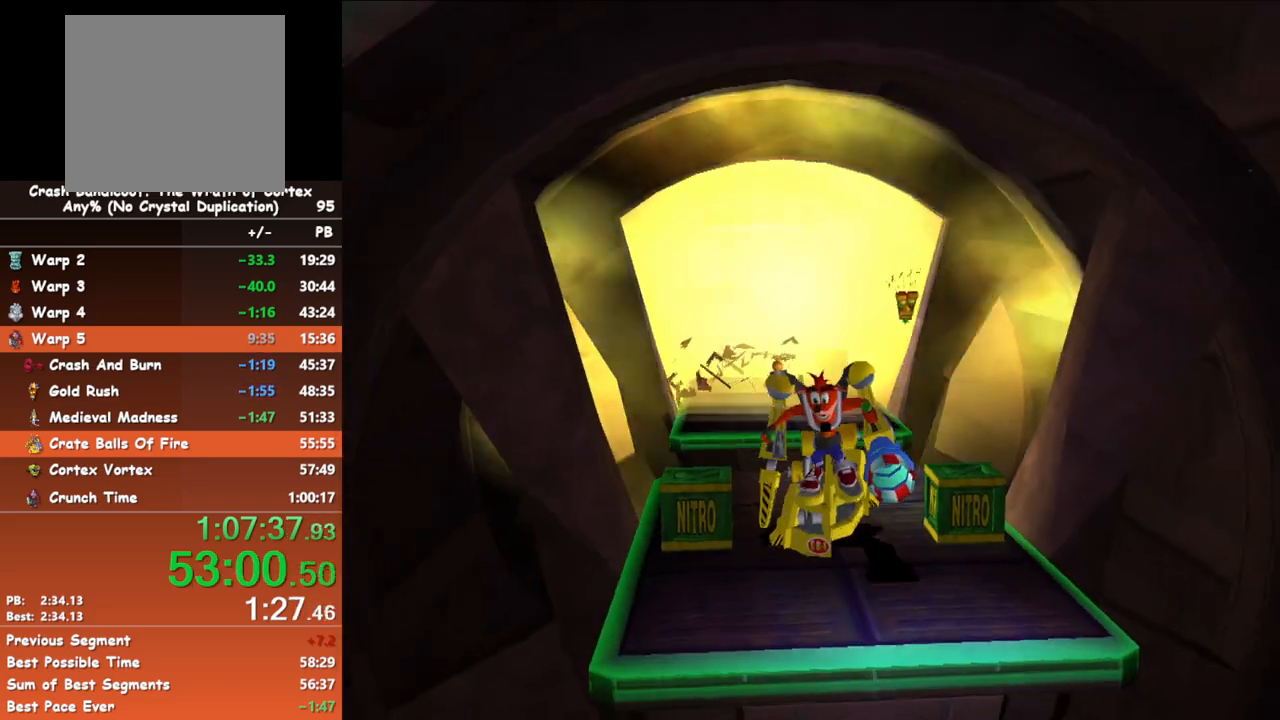
{"buttons": ["A"], "left_stick": "down", "events": [[417, "A", "down"]]}
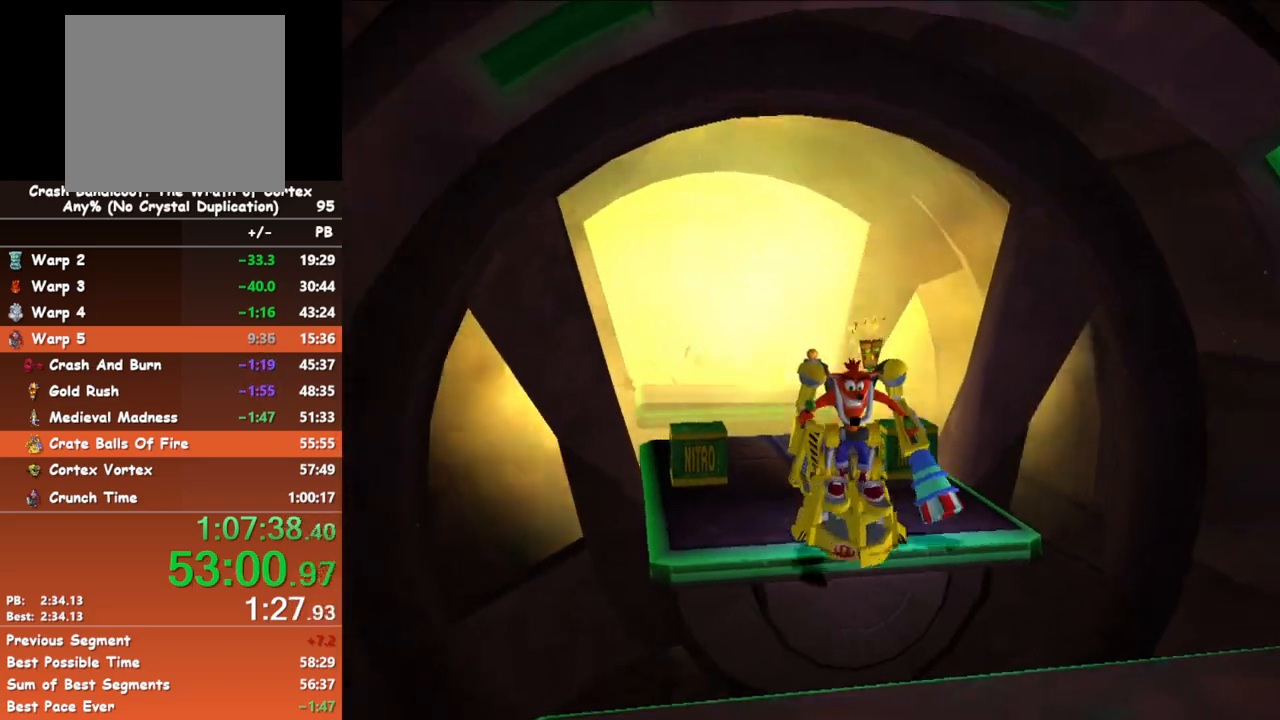
{"buttons": [], "left_stick": "down", "events": [[233, "A", "up"]]}
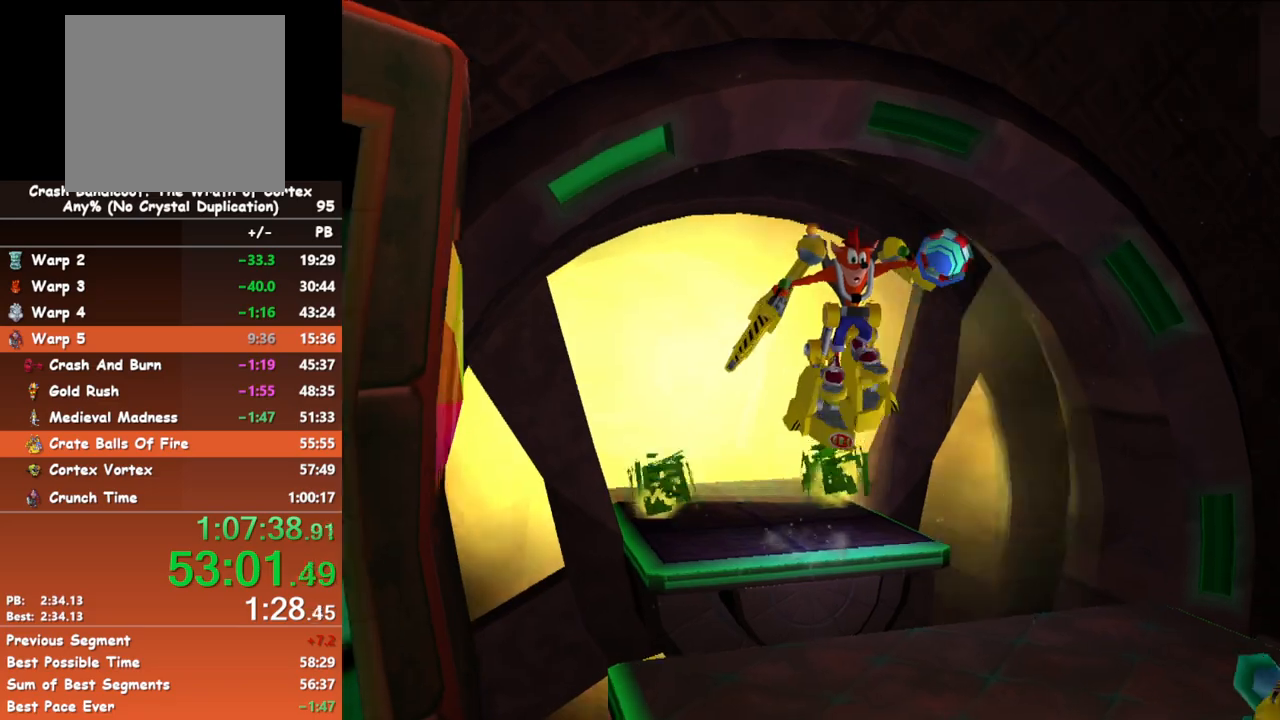
{"buttons": [], "left_stick": "down", "events": []}
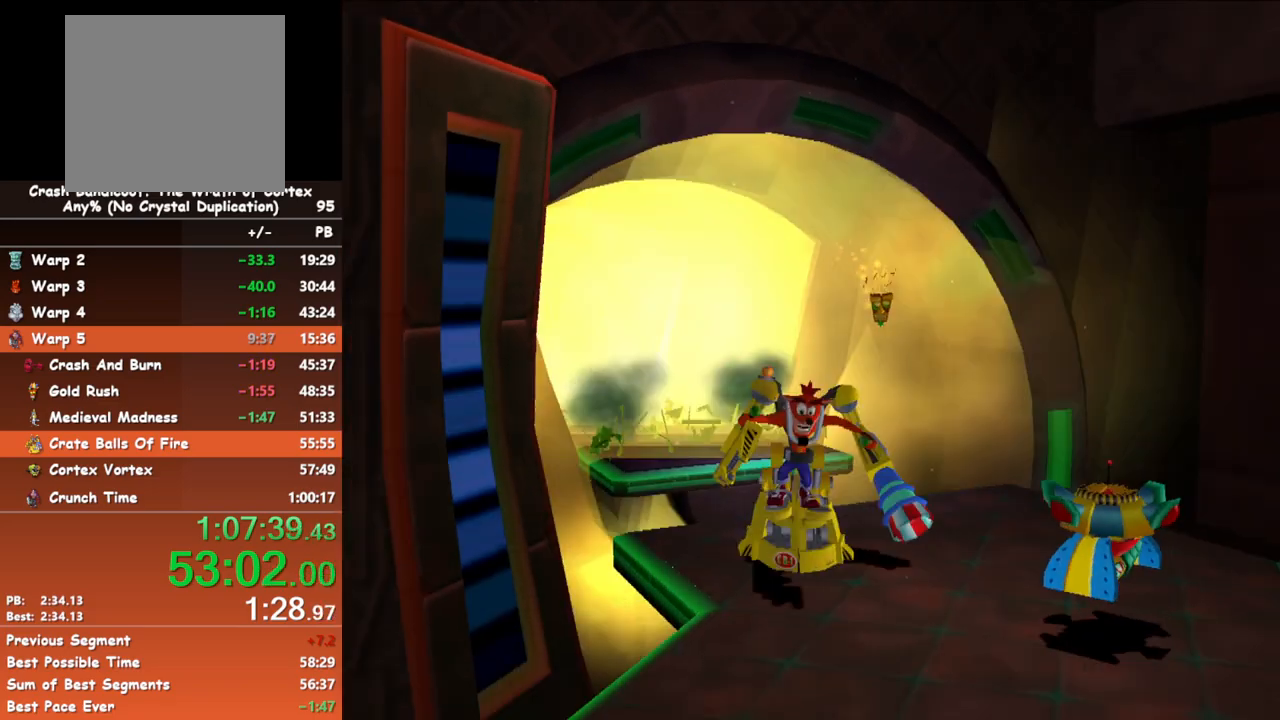
{"buttons": [], "left_stick": "down", "events": []}
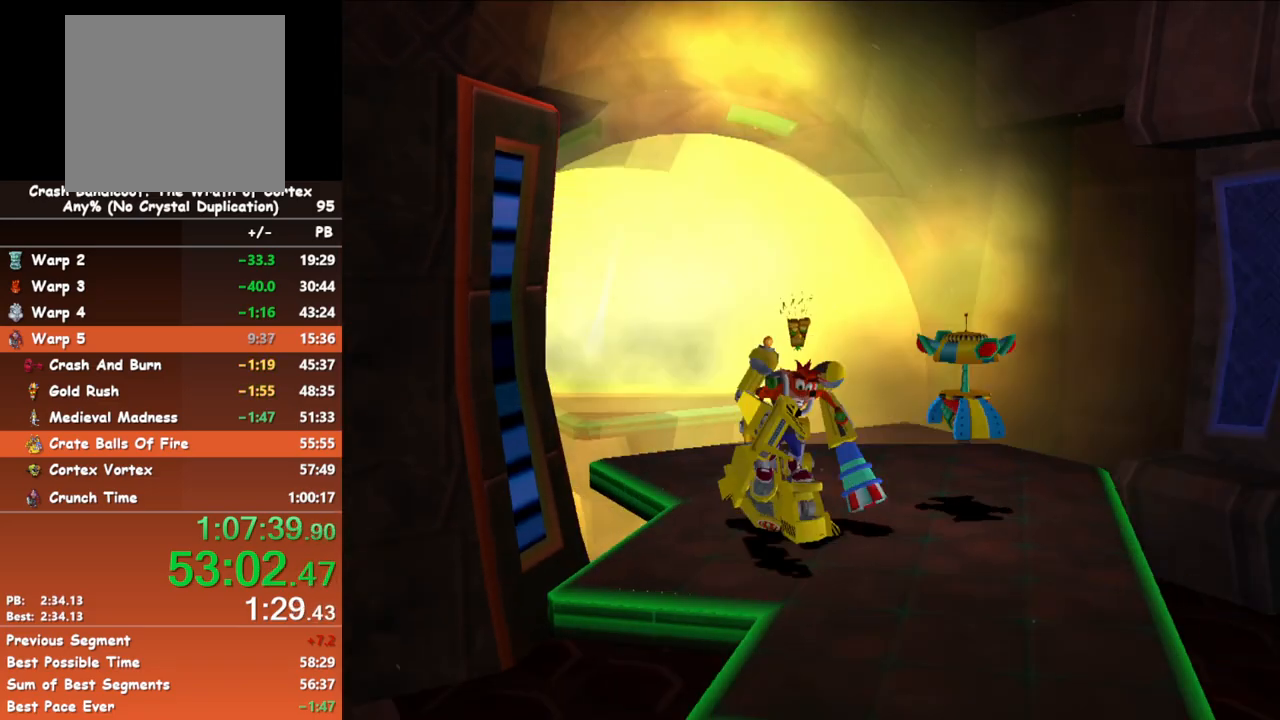
{"buttons": [], "left_stick": "down", "events": []}
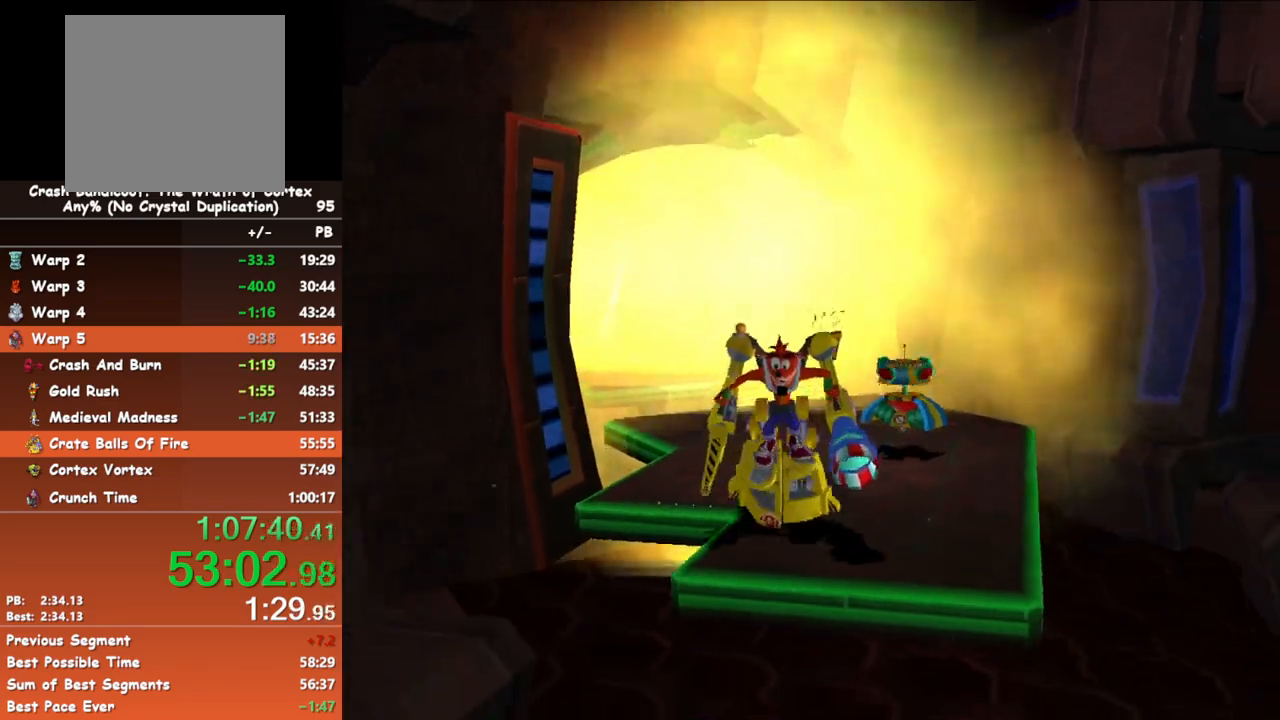
{"buttons": ["A"], "left_stick": "down", "events": [[133, "A", "down"]]}
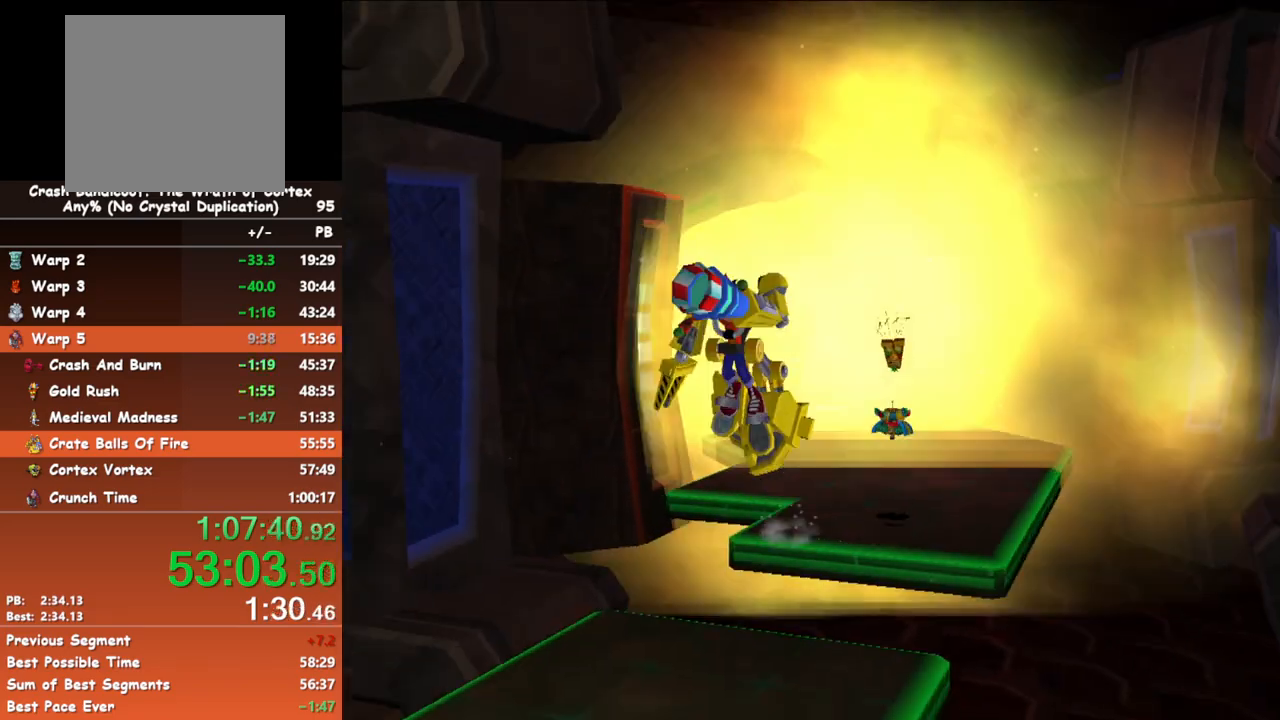
{"buttons": [], "left_stick": "down", "events": [[17, "A", "up"]]}
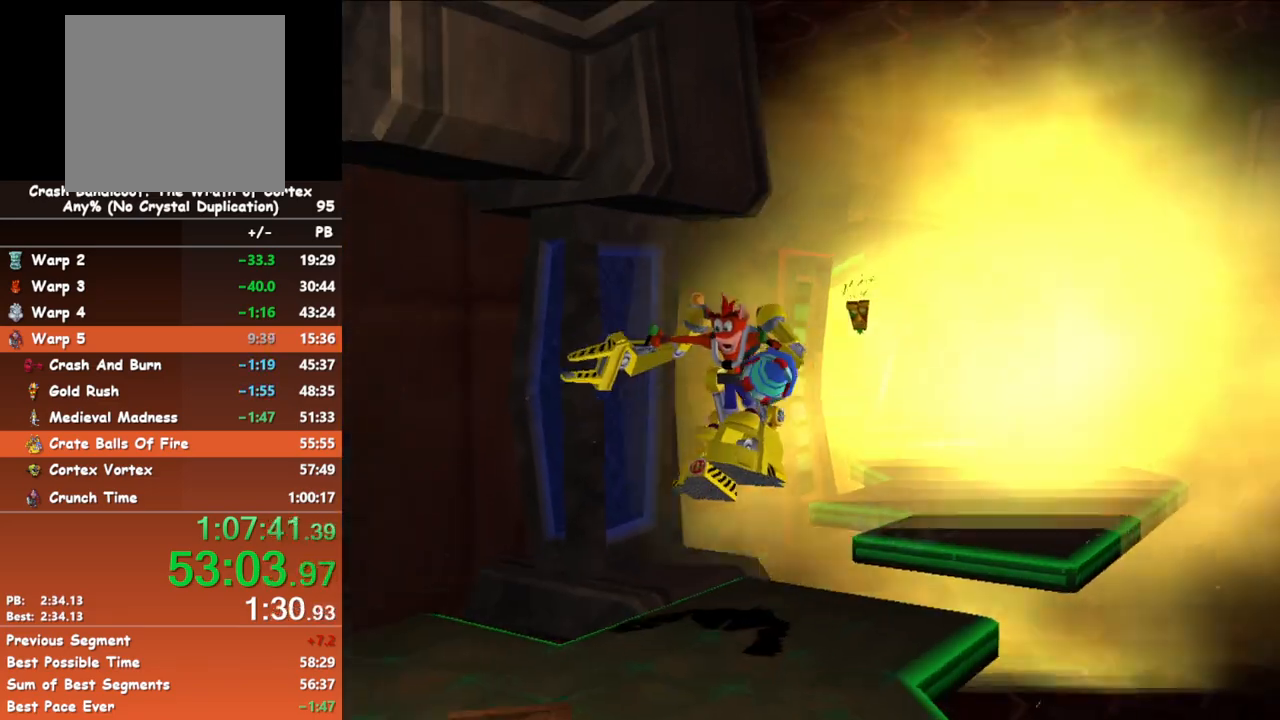
{"buttons": [], "left_stick": "down", "events": []}
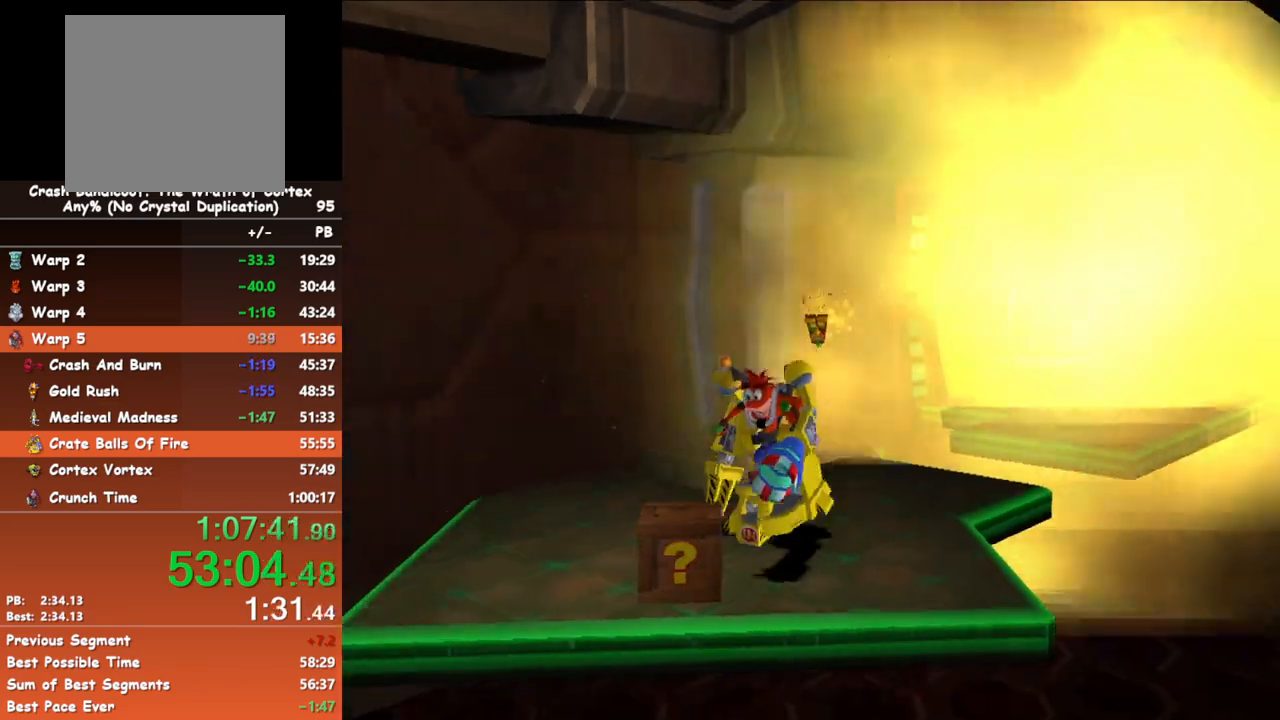
{"buttons": ["A"], "left_stick": "down", "events": [[133, "A", "down"]]}
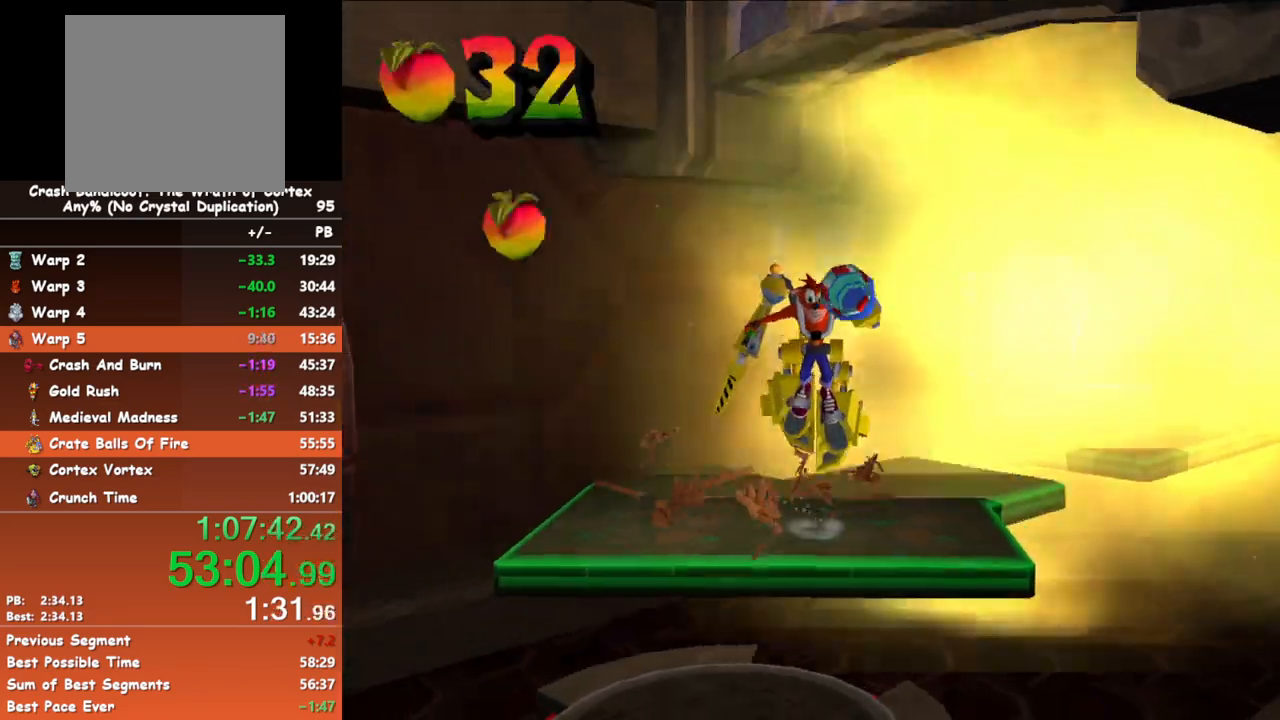
{"buttons": [], "left_stick": "down", "events": [[100, "A", "up"]]}
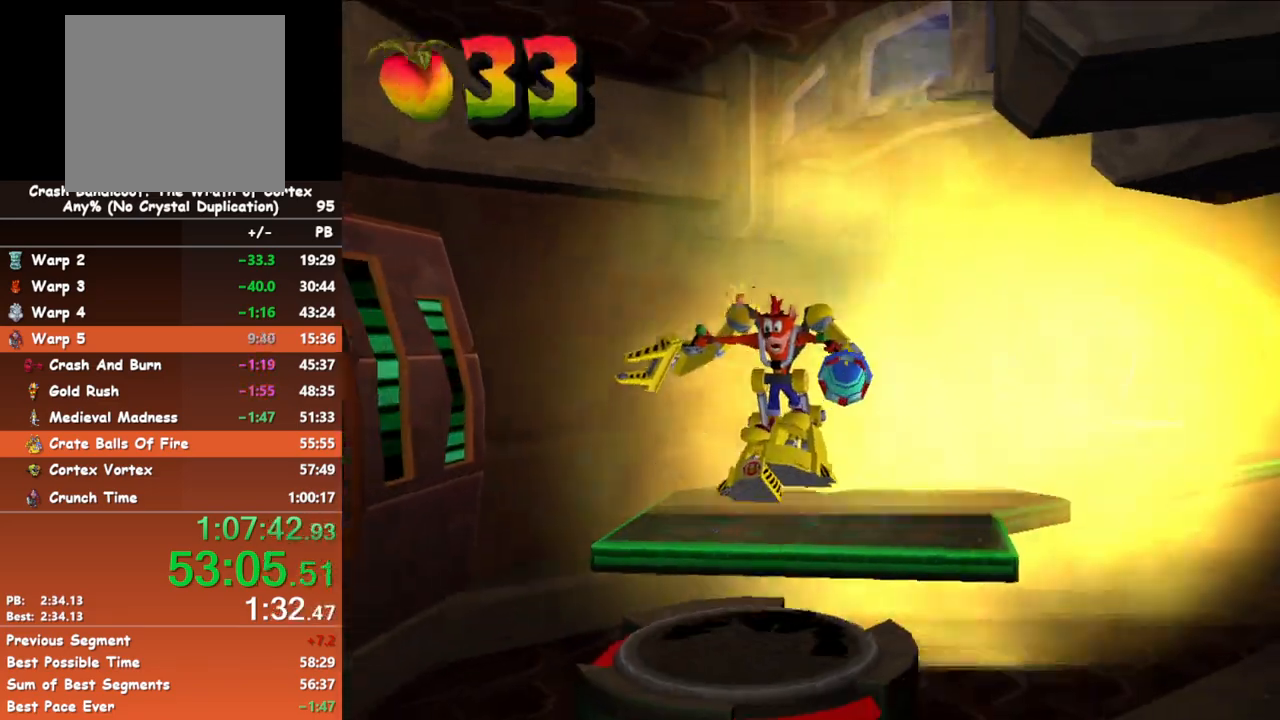
{"buttons": ["A"], "left_stick": "down", "events": [[233, "A", "down"]]}
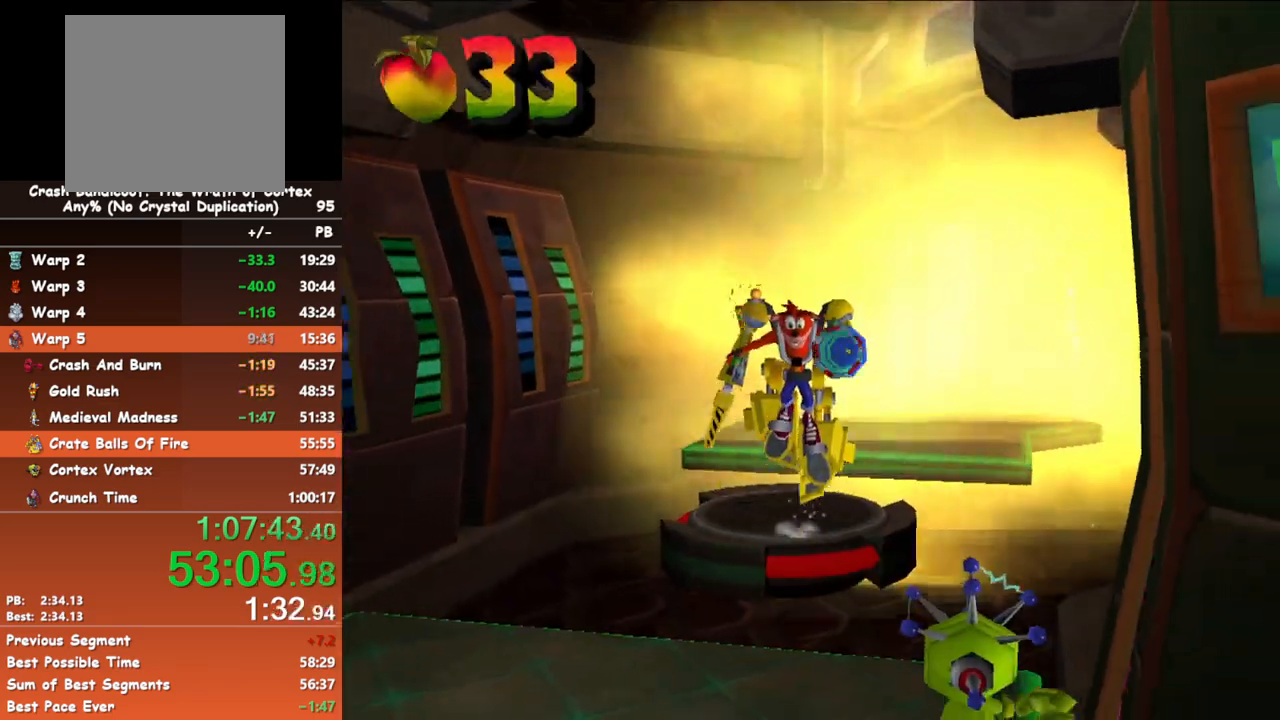
{"buttons": ["A"], "left_stick": "down-left", "events": [[150, "left_stick", "down-left"]]}
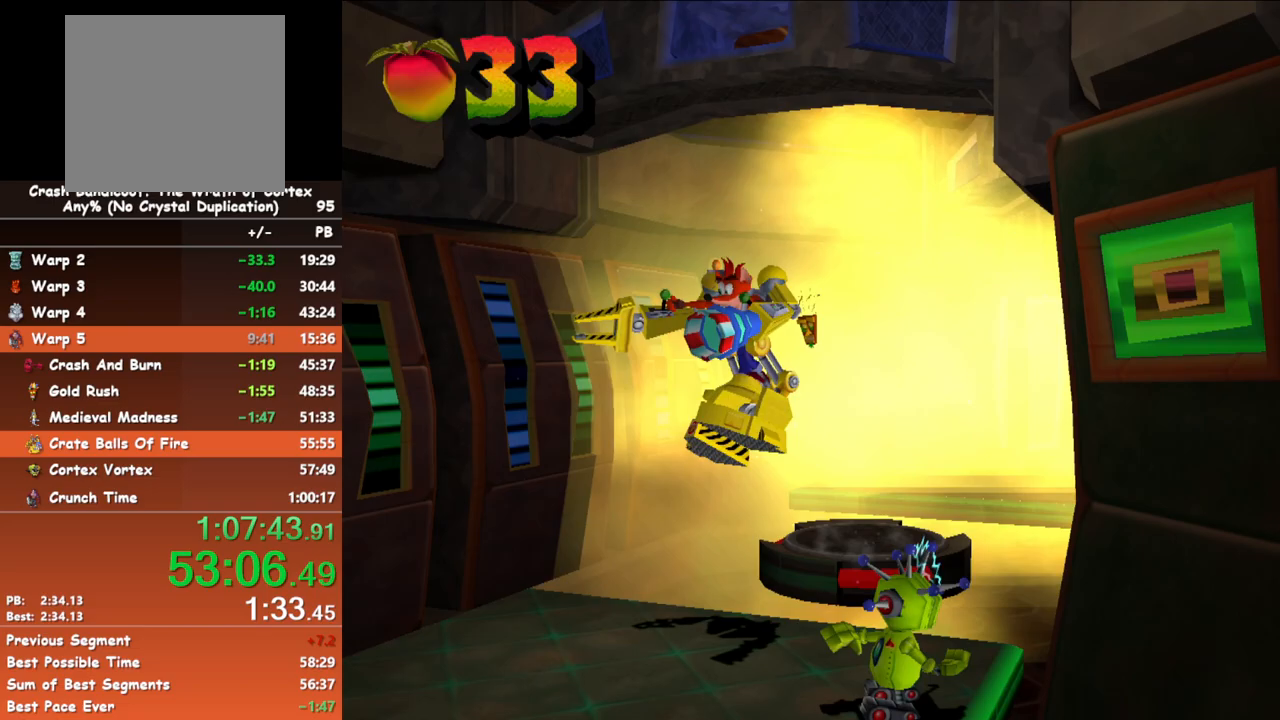
{"buttons": [], "left_stick": "down-left", "events": [[217, "A", "up"]]}
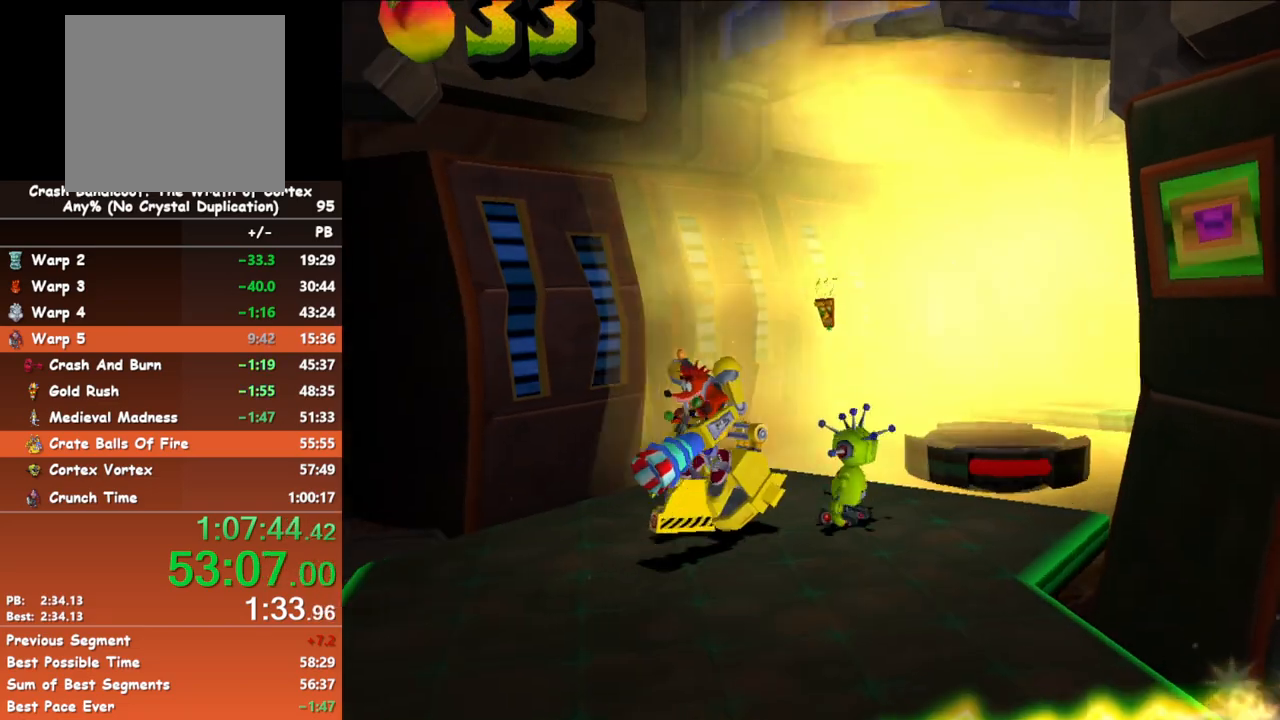
{"buttons": ["A"], "left_stick": "down", "events": [[67, "left_stick", "down"], [400, "A", "down"]]}
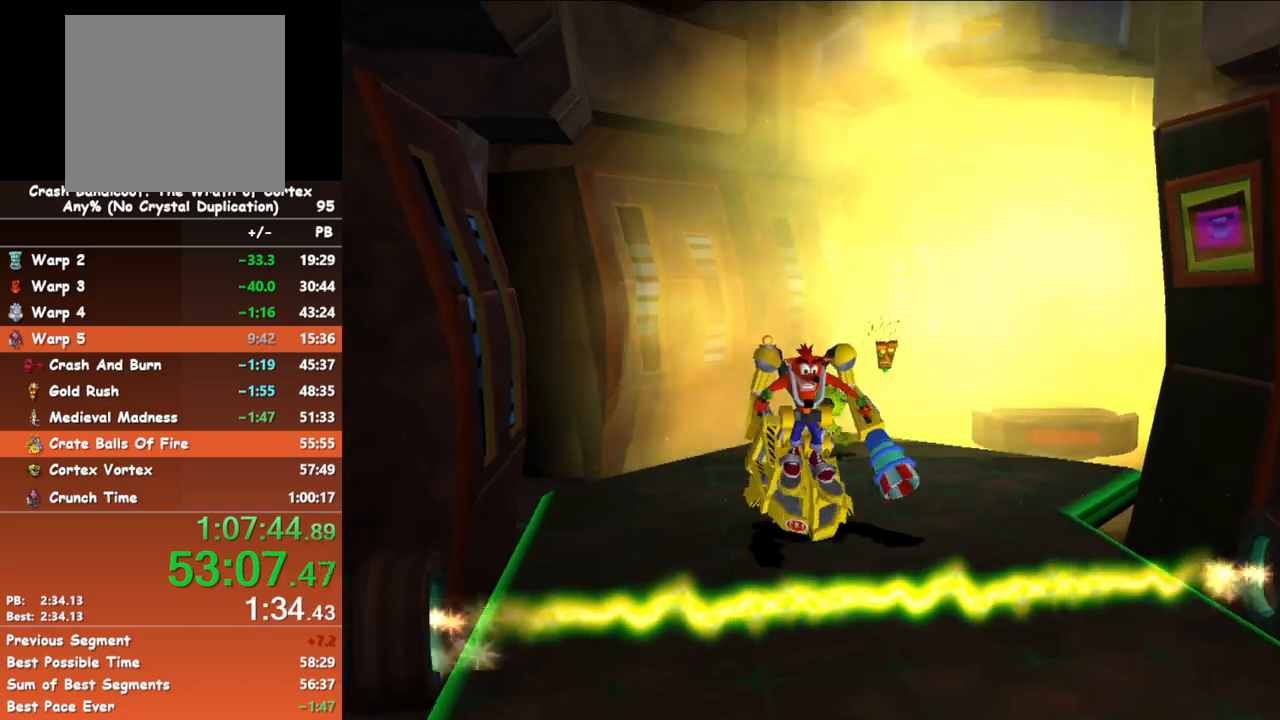
{"buttons": [], "left_stick": "down", "events": [[333, "A", "up"]]}
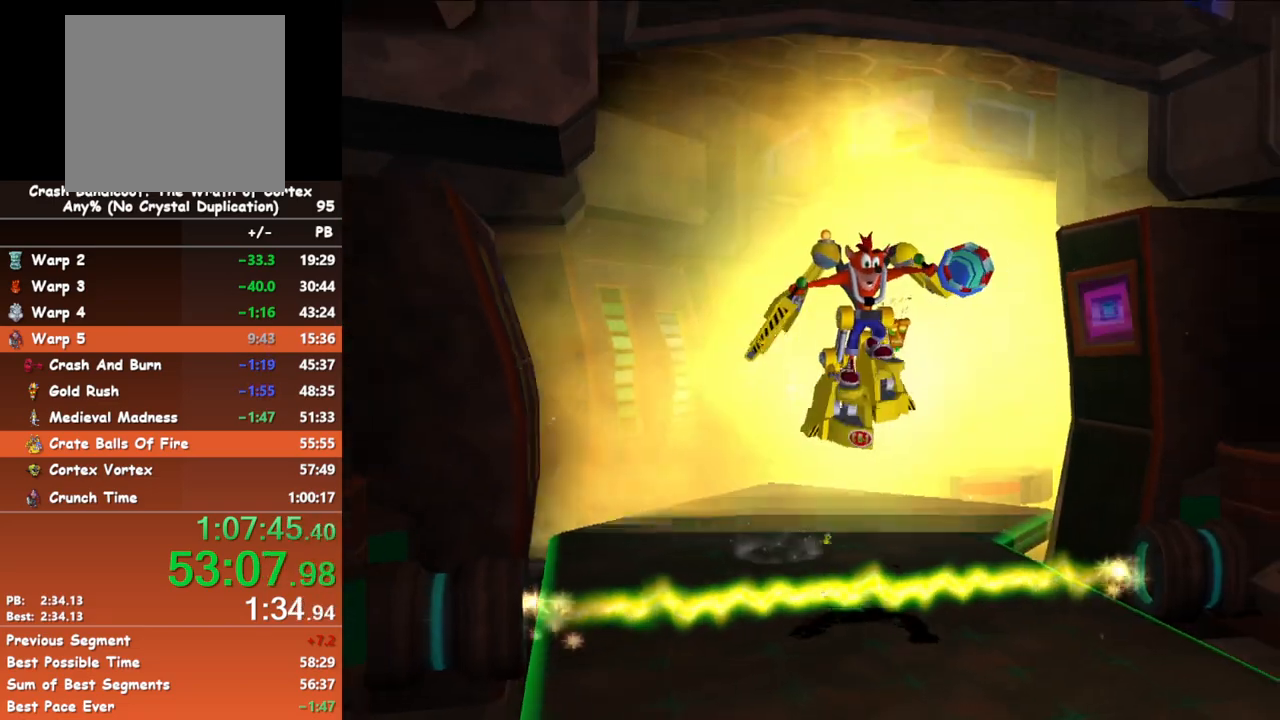
{"buttons": [], "left_stick": "down", "events": []}
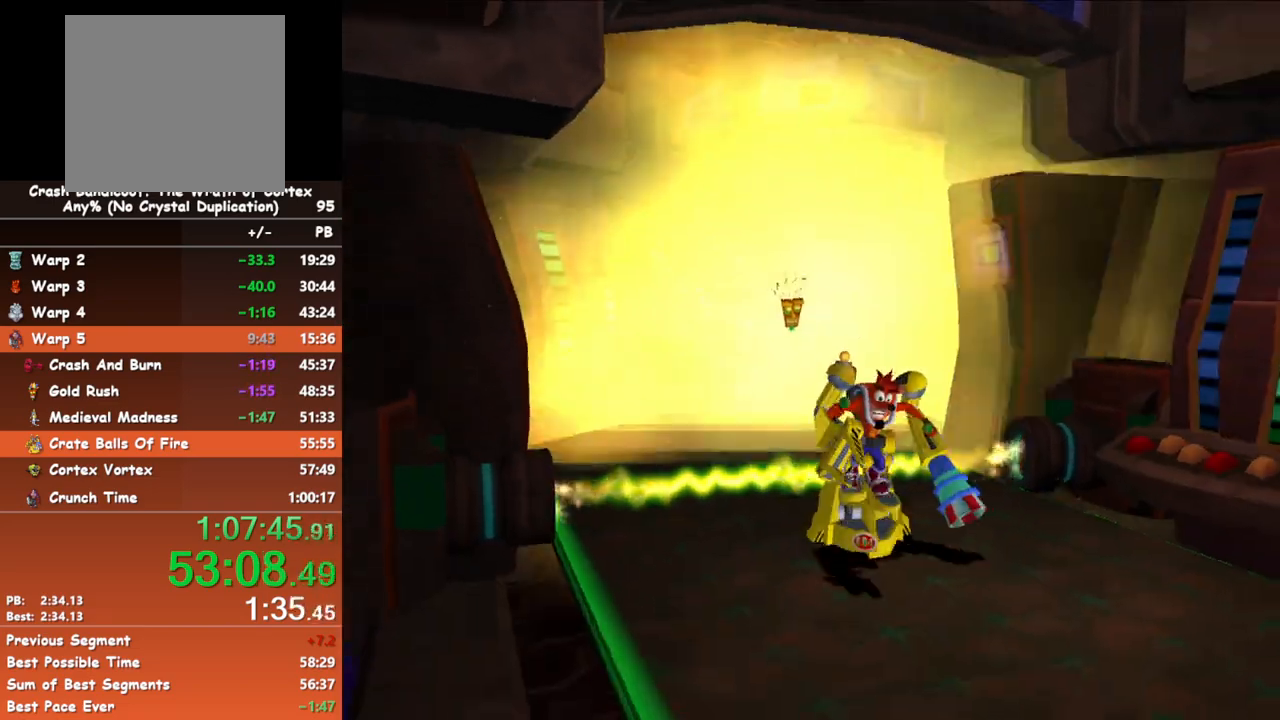
{"buttons": [], "left_stick": "down", "events": []}
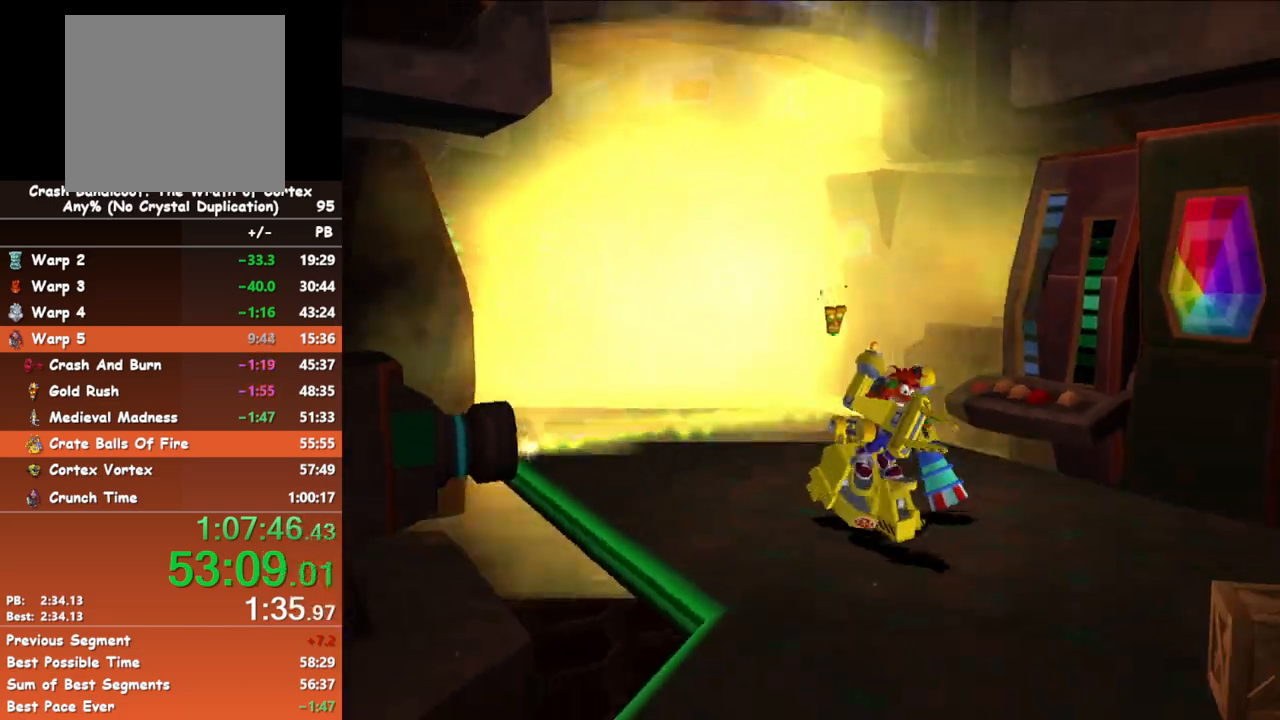
{"buttons": [], "left_stick": "down", "events": []}